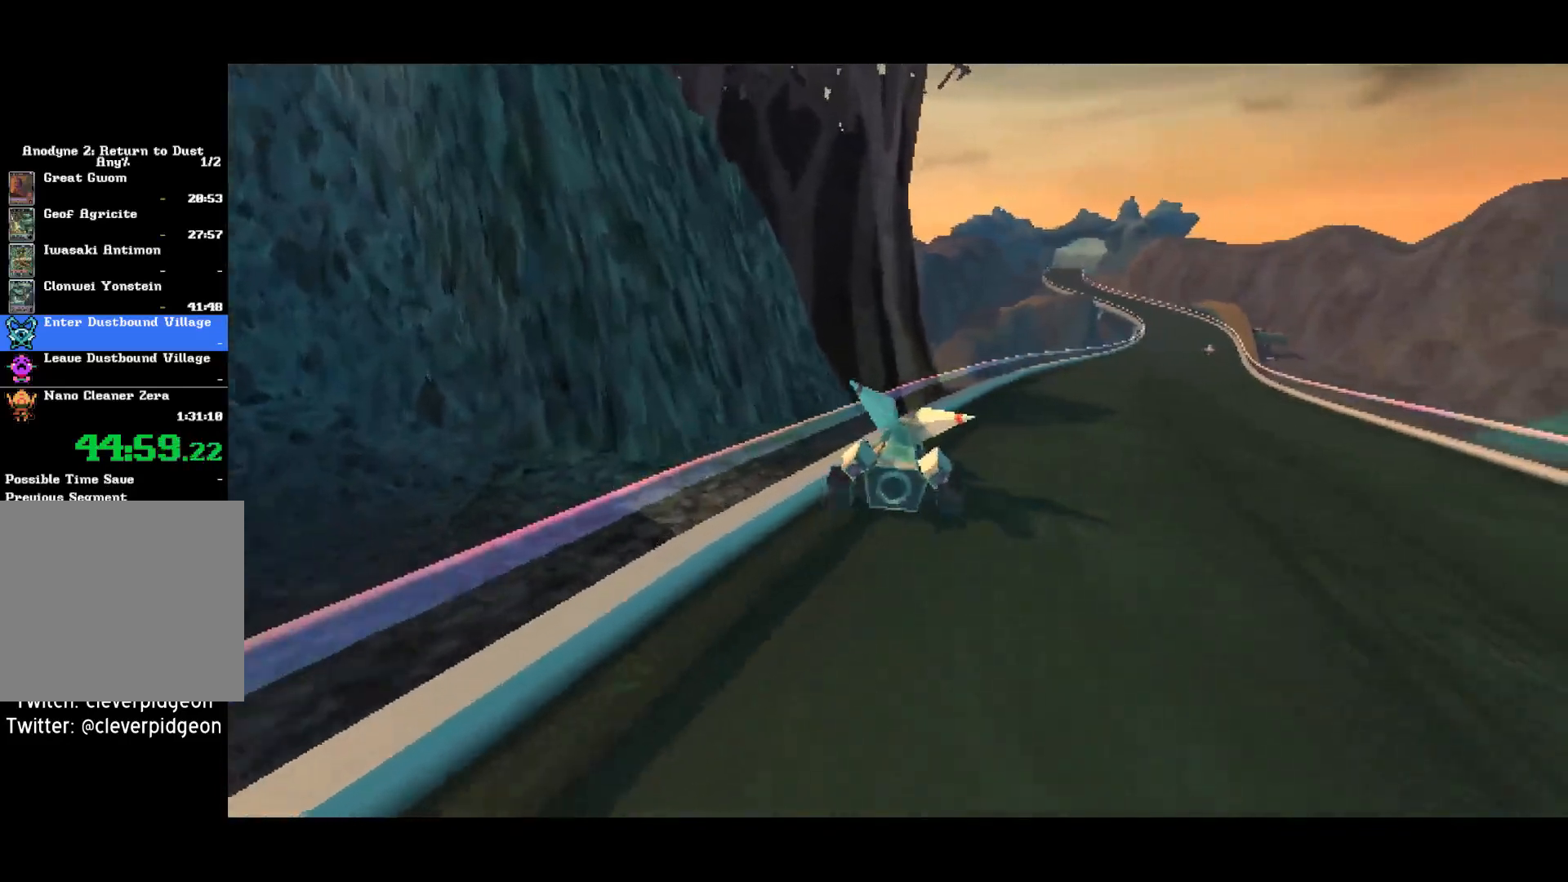
Gameplay with a controller (PlayStation layout); each line is a JSON object with the inputs held at the frame after it (dt_ms = milliseconds from this image to that frame). "button_events" lists button changes between this image and that frame as [ms after this image, input, new state], when the widget could be followed in between (sticks are given only as held states). Not read: START.
{"dt_ms": 1000, "buttons": ["CROSS"], "left_stick": "right", "right_stick": "center", "button_events": []}
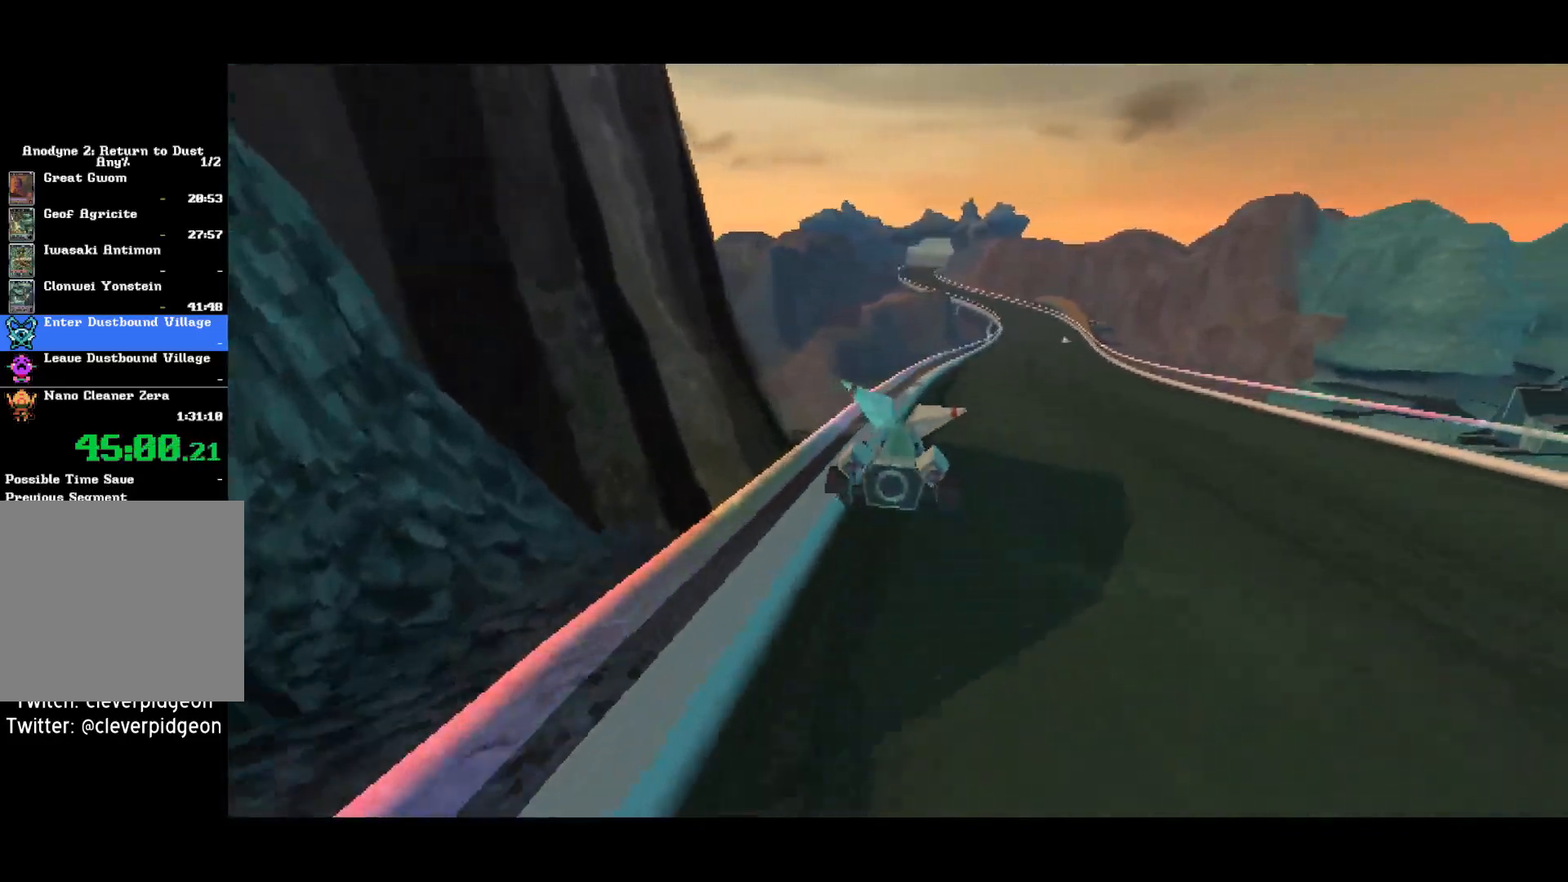
{"dt_ms": 500, "buttons": ["CROSS"], "left_stick": "left", "right_stick": "center", "button_events": []}
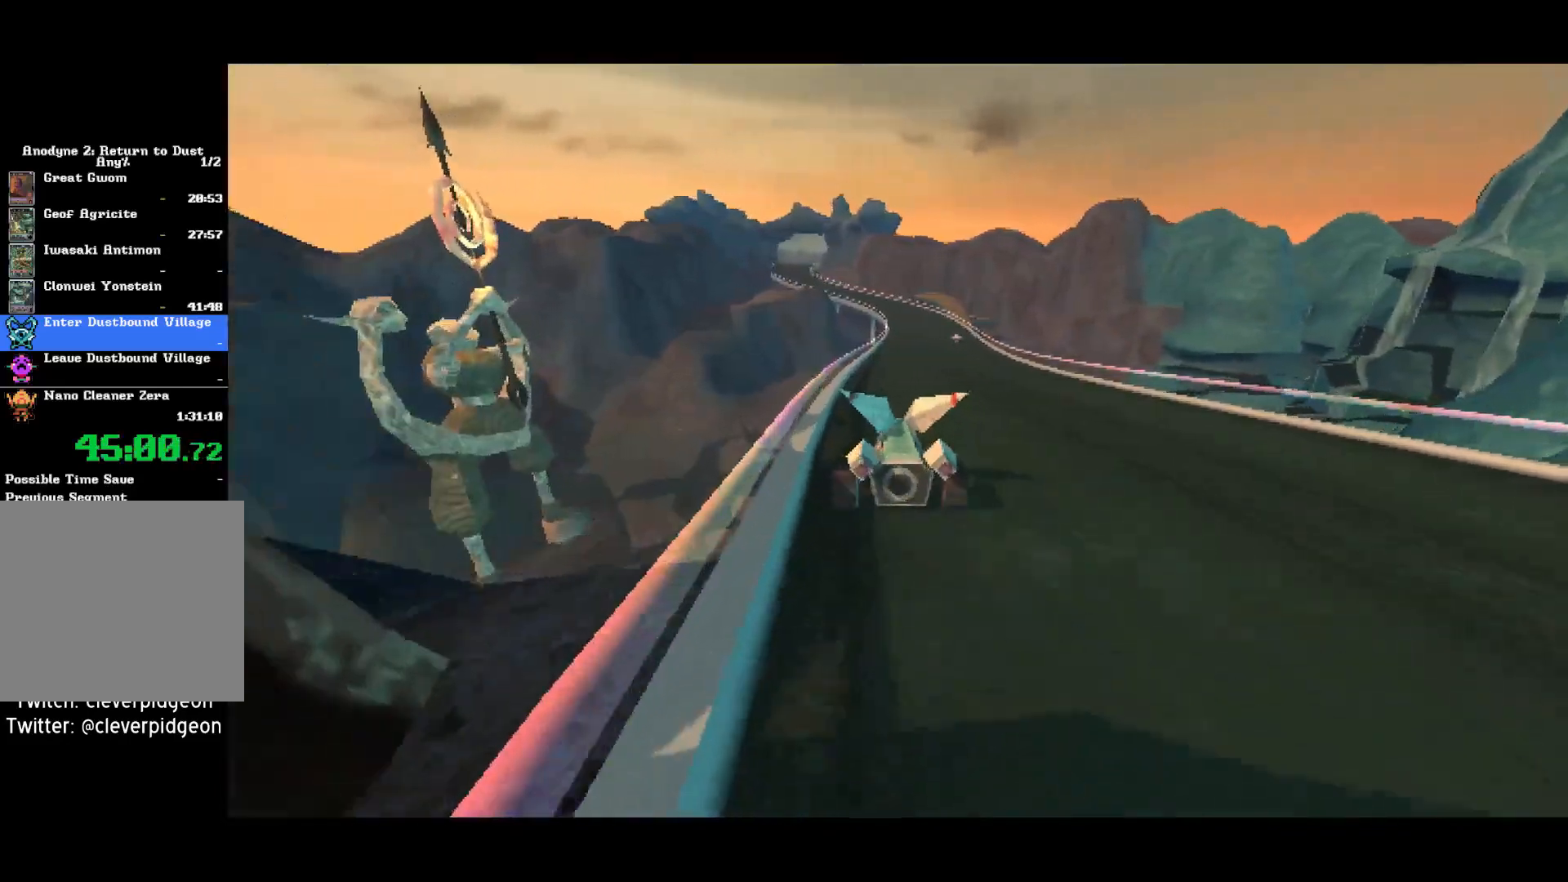
{"dt_ms": 500, "buttons": ["CROSS"], "left_stick": "left", "right_stick": "center", "button_events": []}
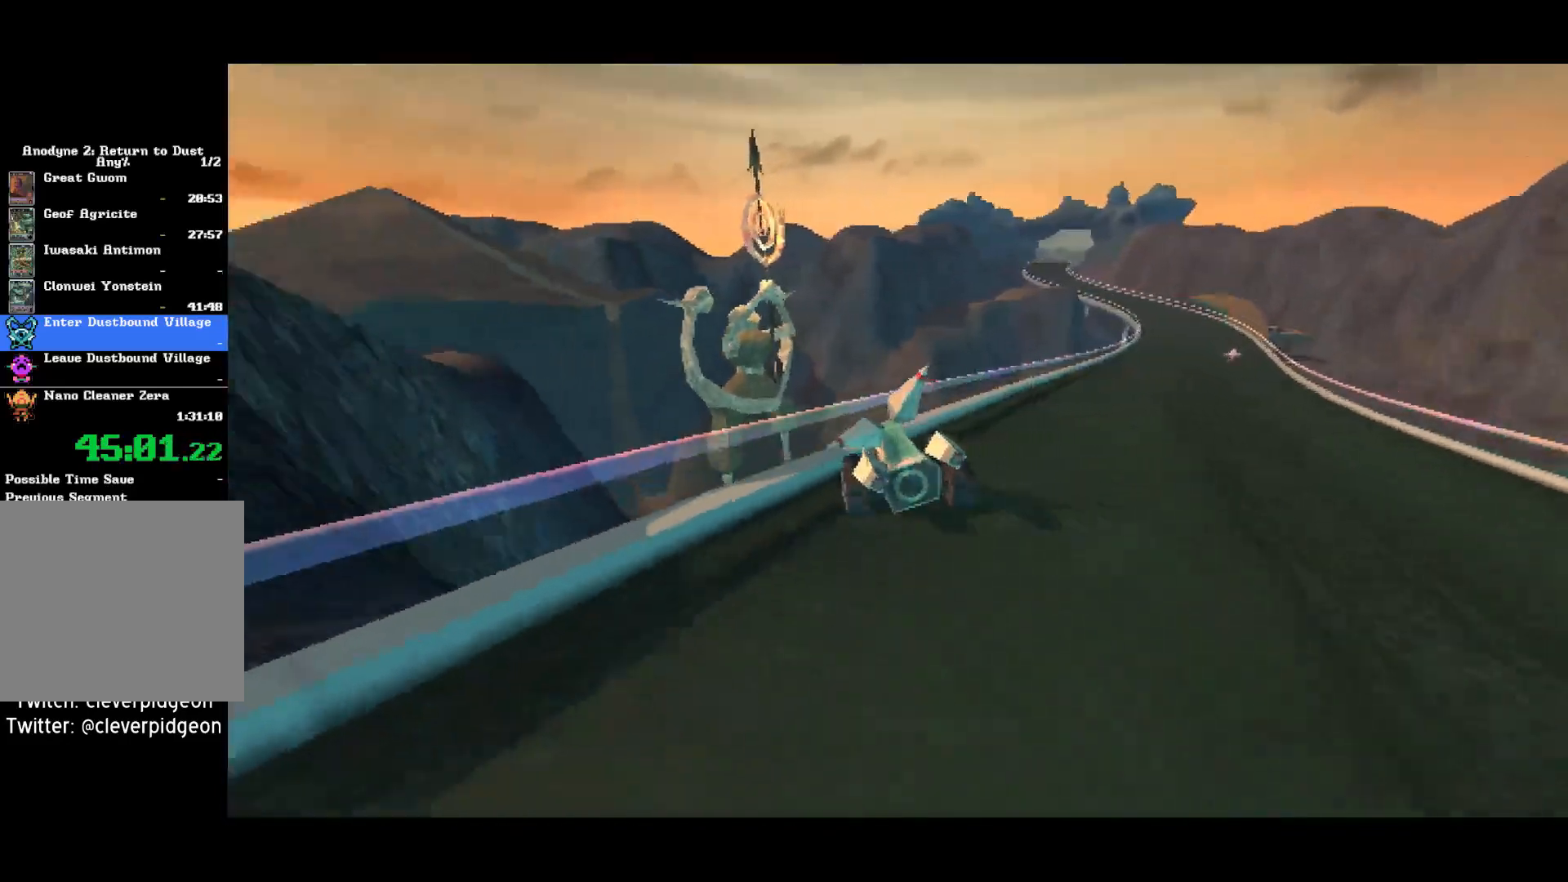
{"dt_ms": 500, "buttons": ["CROSS"], "left_stick": "right", "right_stick": "center", "button_events": []}
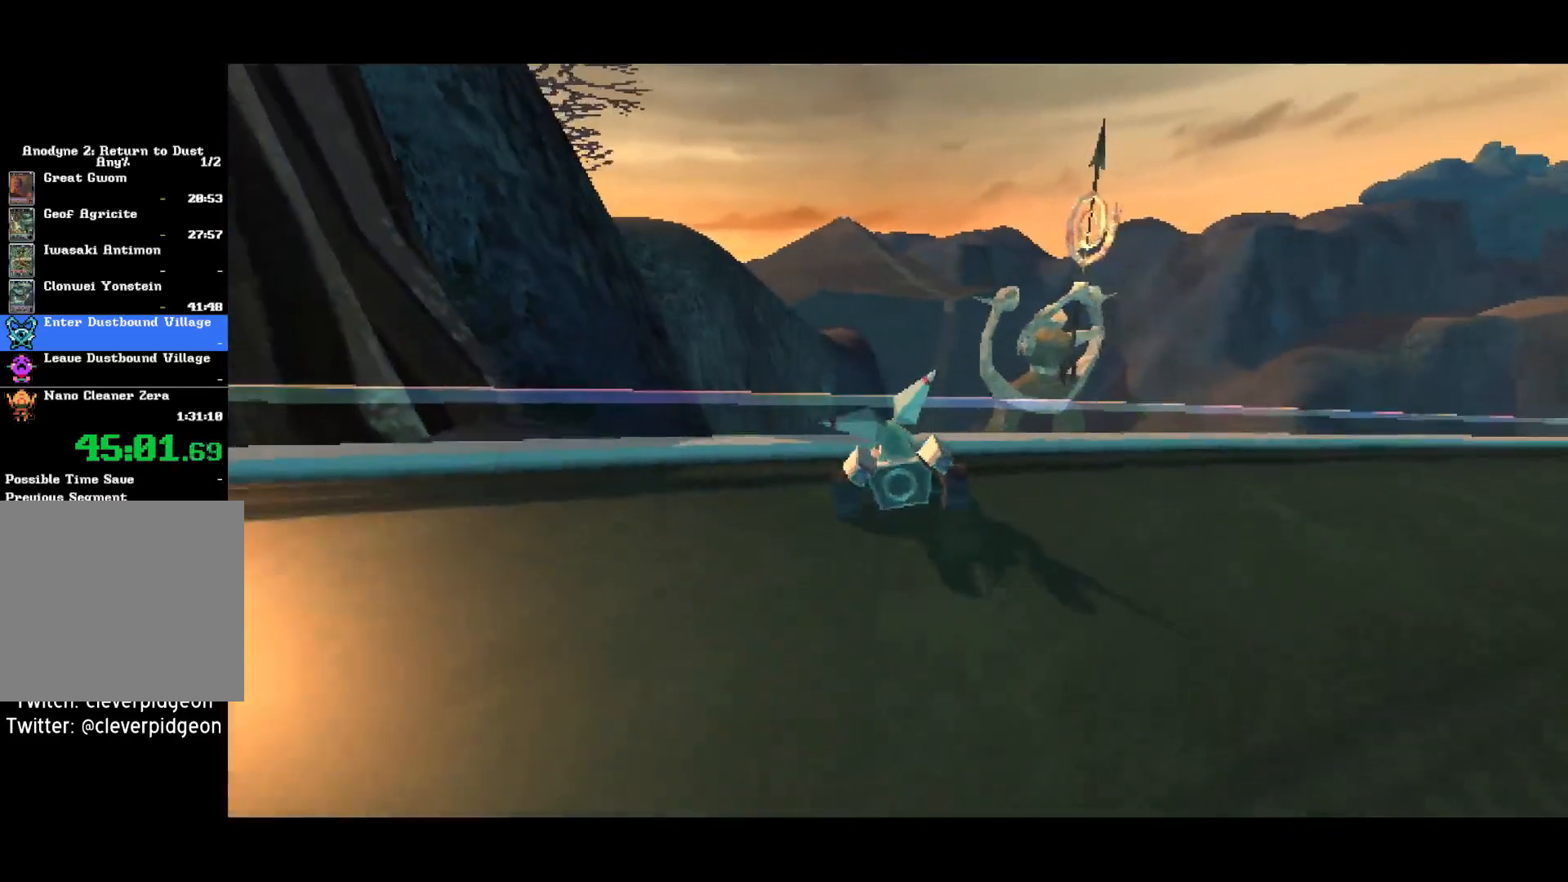
{"dt_ms": 500, "buttons": ["CROSS"], "left_stick": "right", "right_stick": "center", "button_events": []}
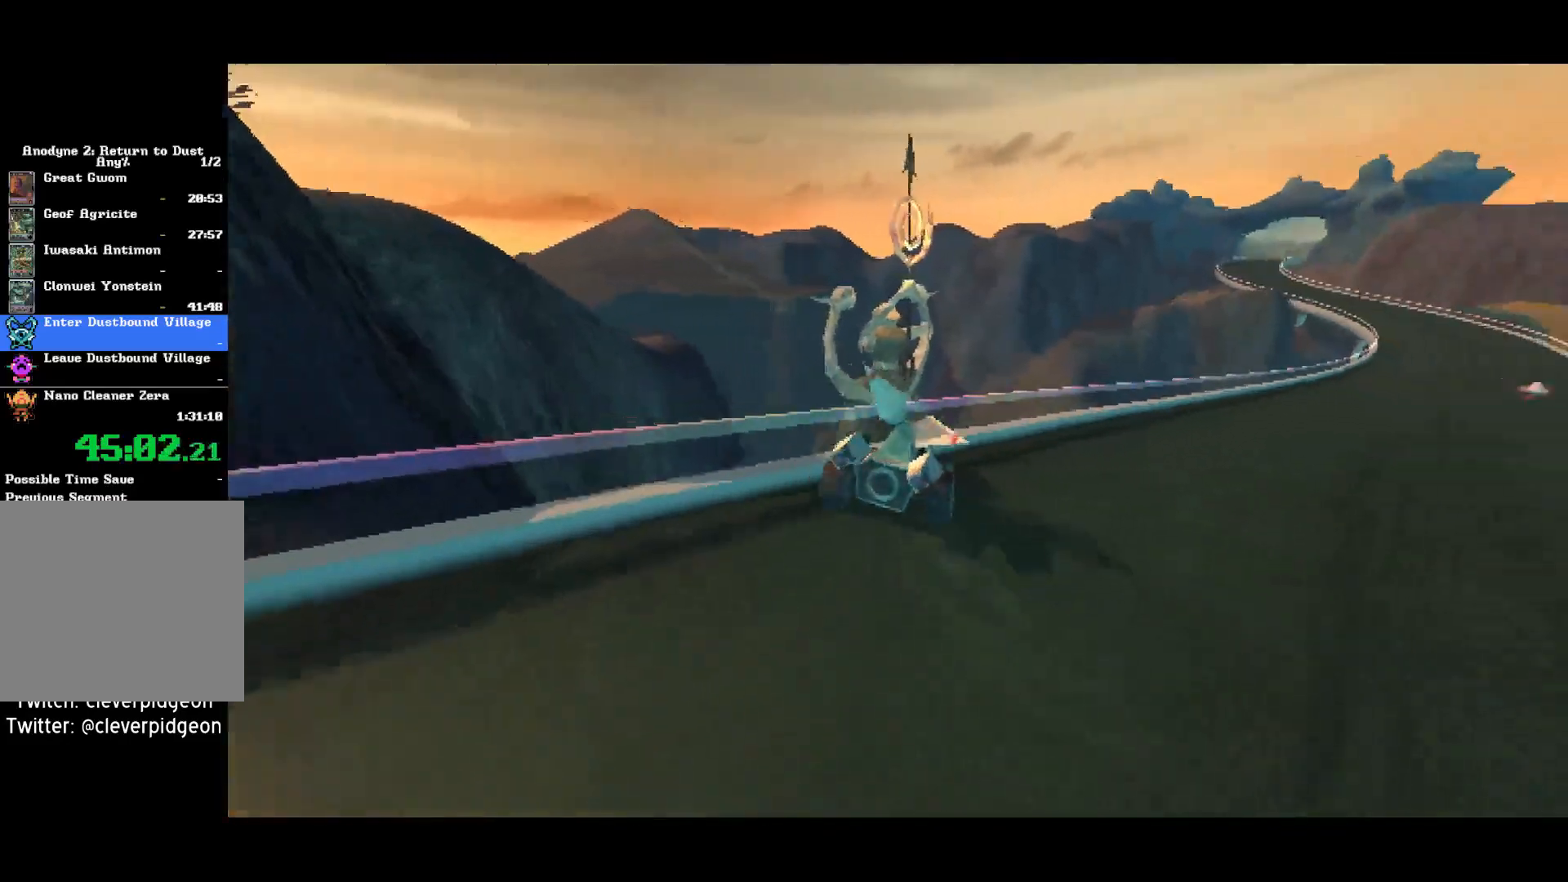
{"dt_ms": 500, "buttons": ["CROSS"], "left_stick": "center", "right_stick": "center", "button_events": []}
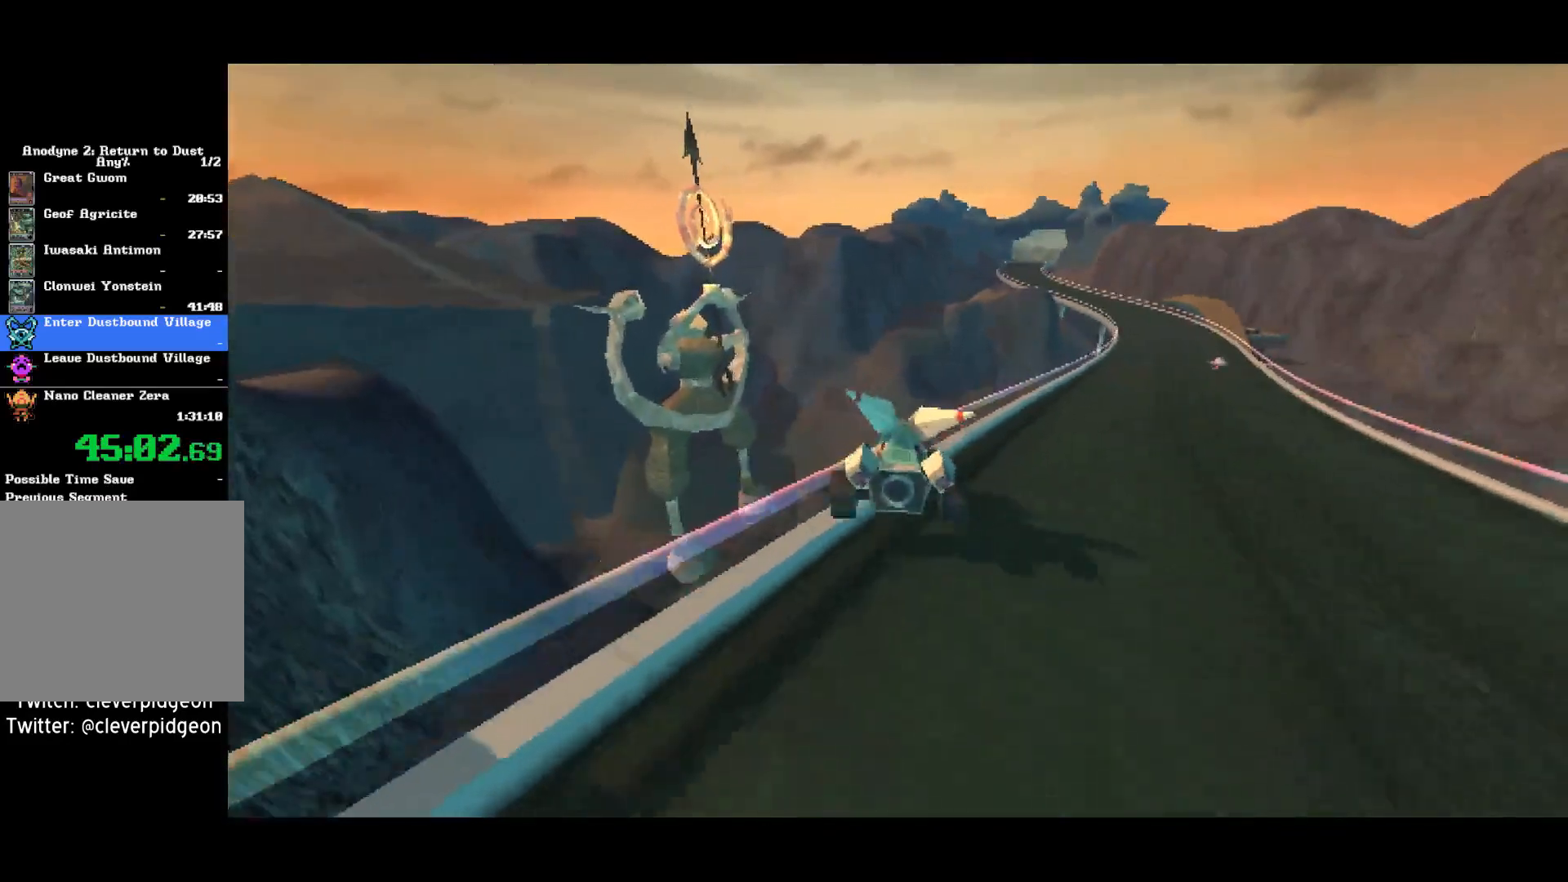
{"dt_ms": 500, "buttons": ["CROSS"], "left_stick": "up-left", "right_stick": "center", "button_events": []}
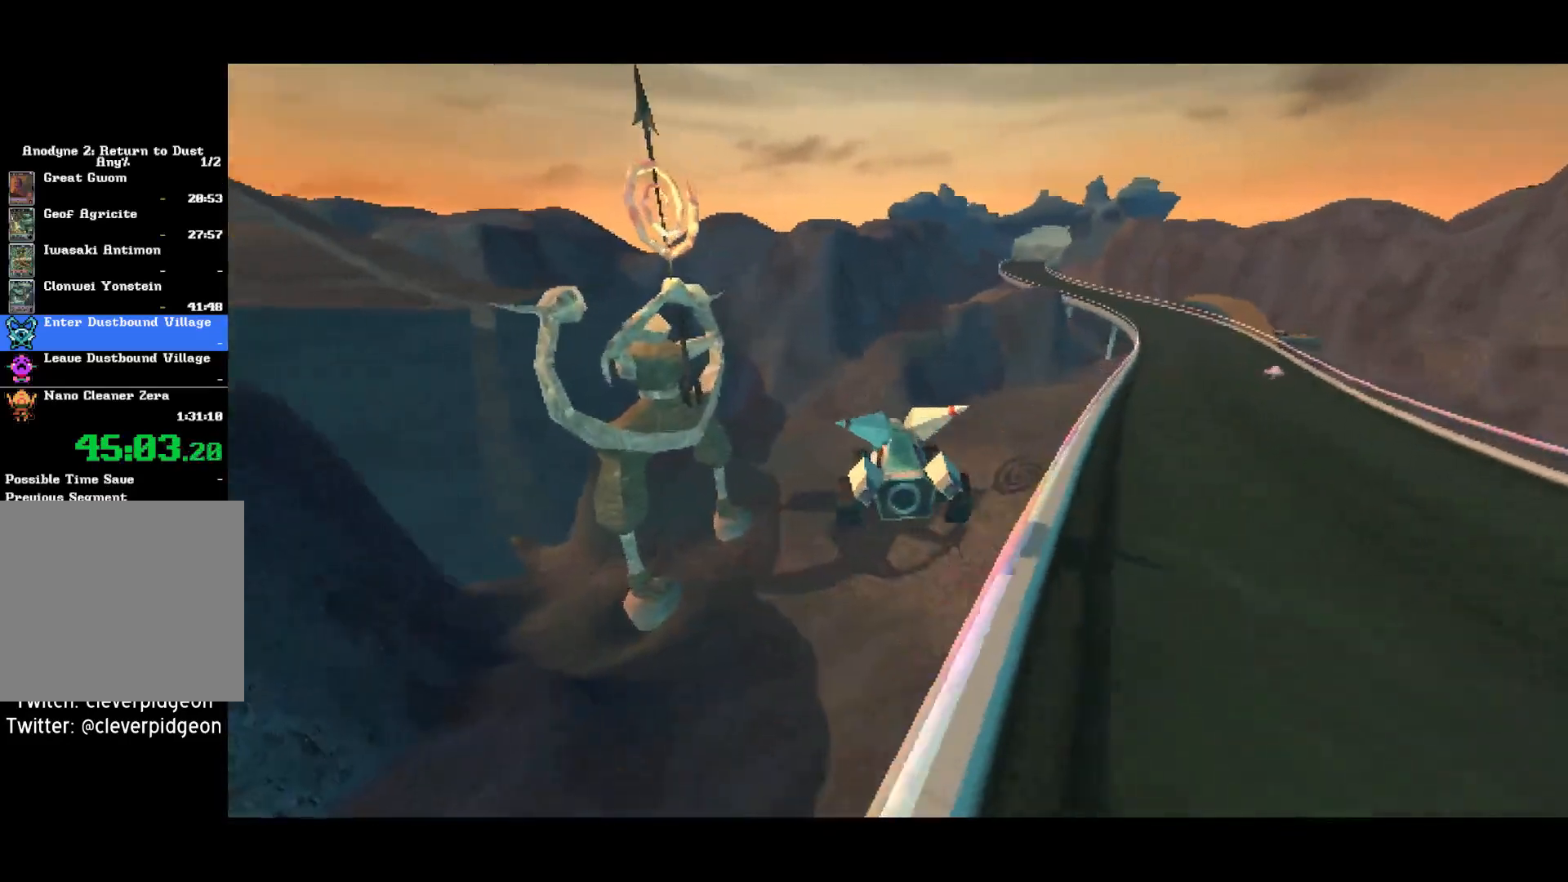
{"dt_ms": 500, "buttons": ["CROSS"], "left_stick": "center", "right_stick": "center", "button_events": []}
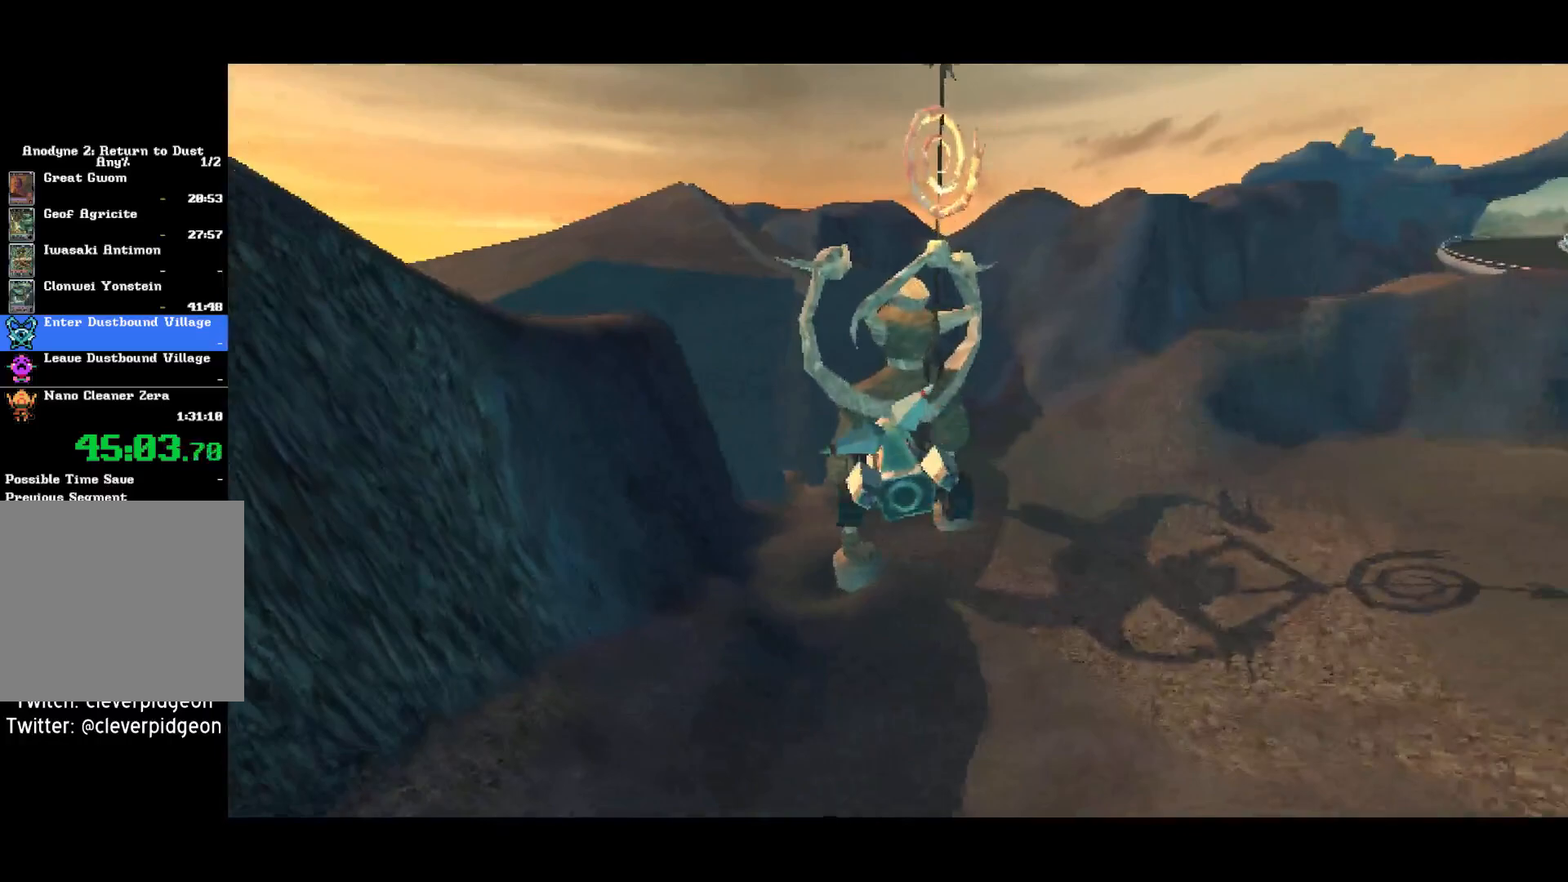
{"dt_ms": 500, "buttons": ["CROSS"], "left_stick": "left", "right_stick": "center", "button_events": []}
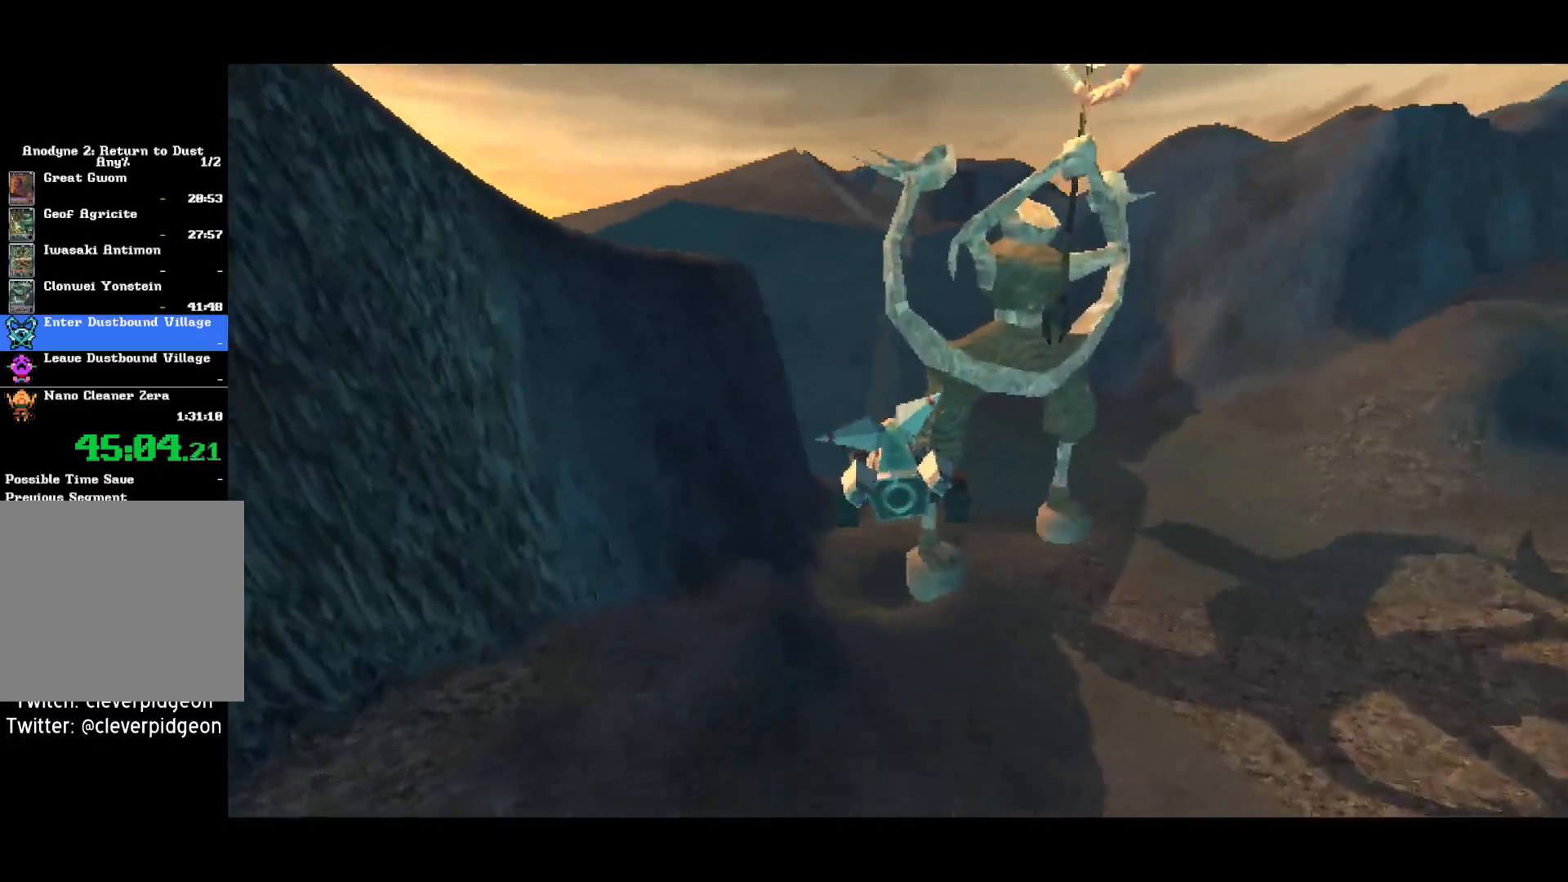
{"dt_ms": 500, "buttons": ["CROSS"], "left_stick": "center", "right_stick": "center", "button_events": []}
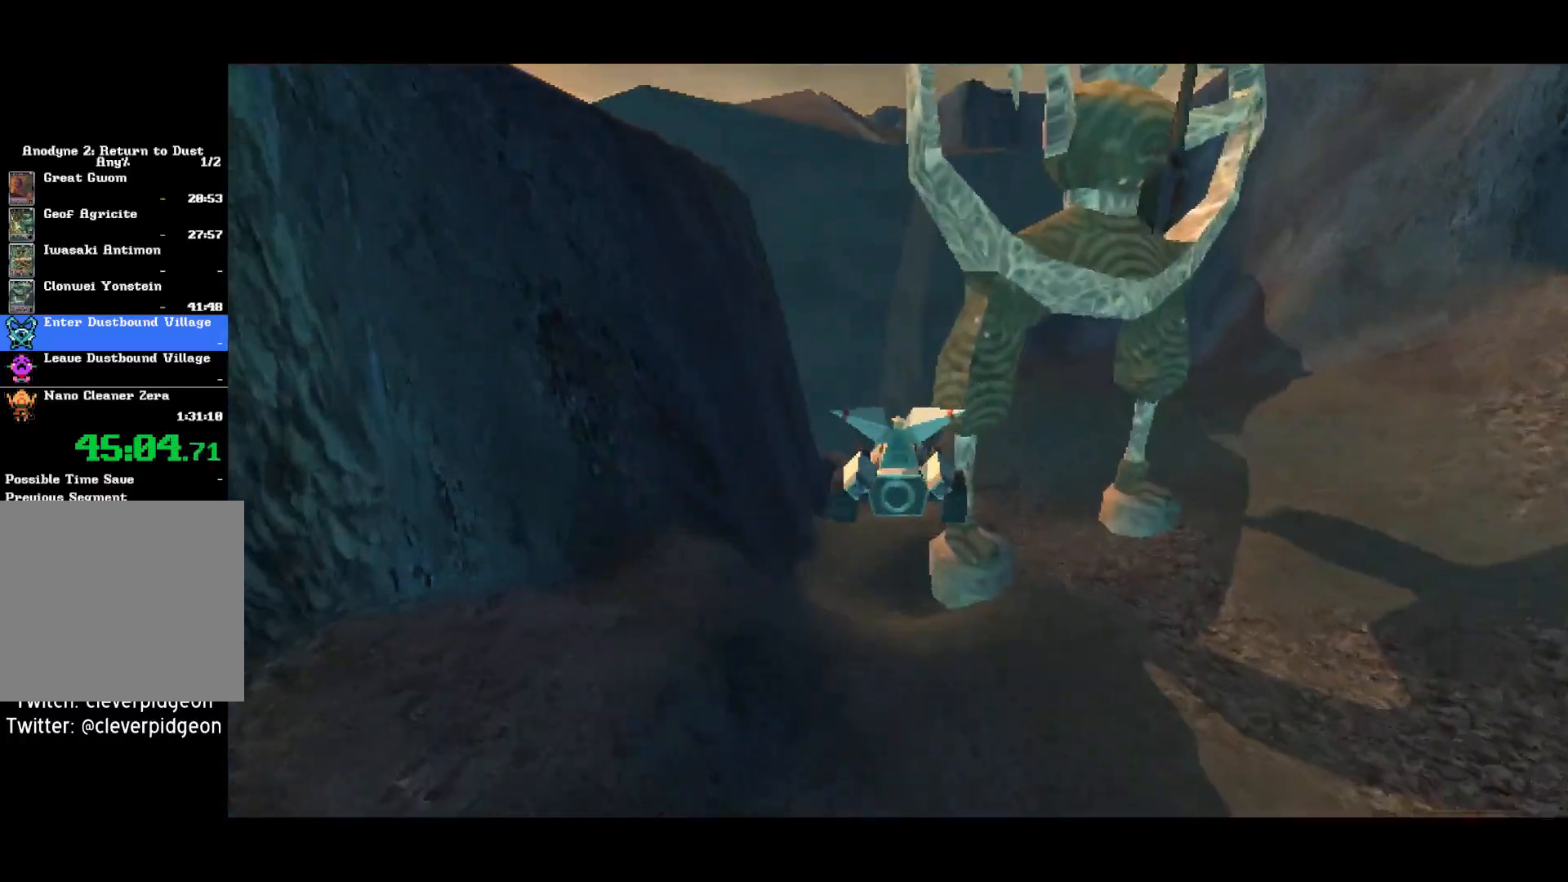
{"dt_ms": 500, "buttons": ["CROSS"], "left_stick": "center", "right_stick": "center", "button_events": []}
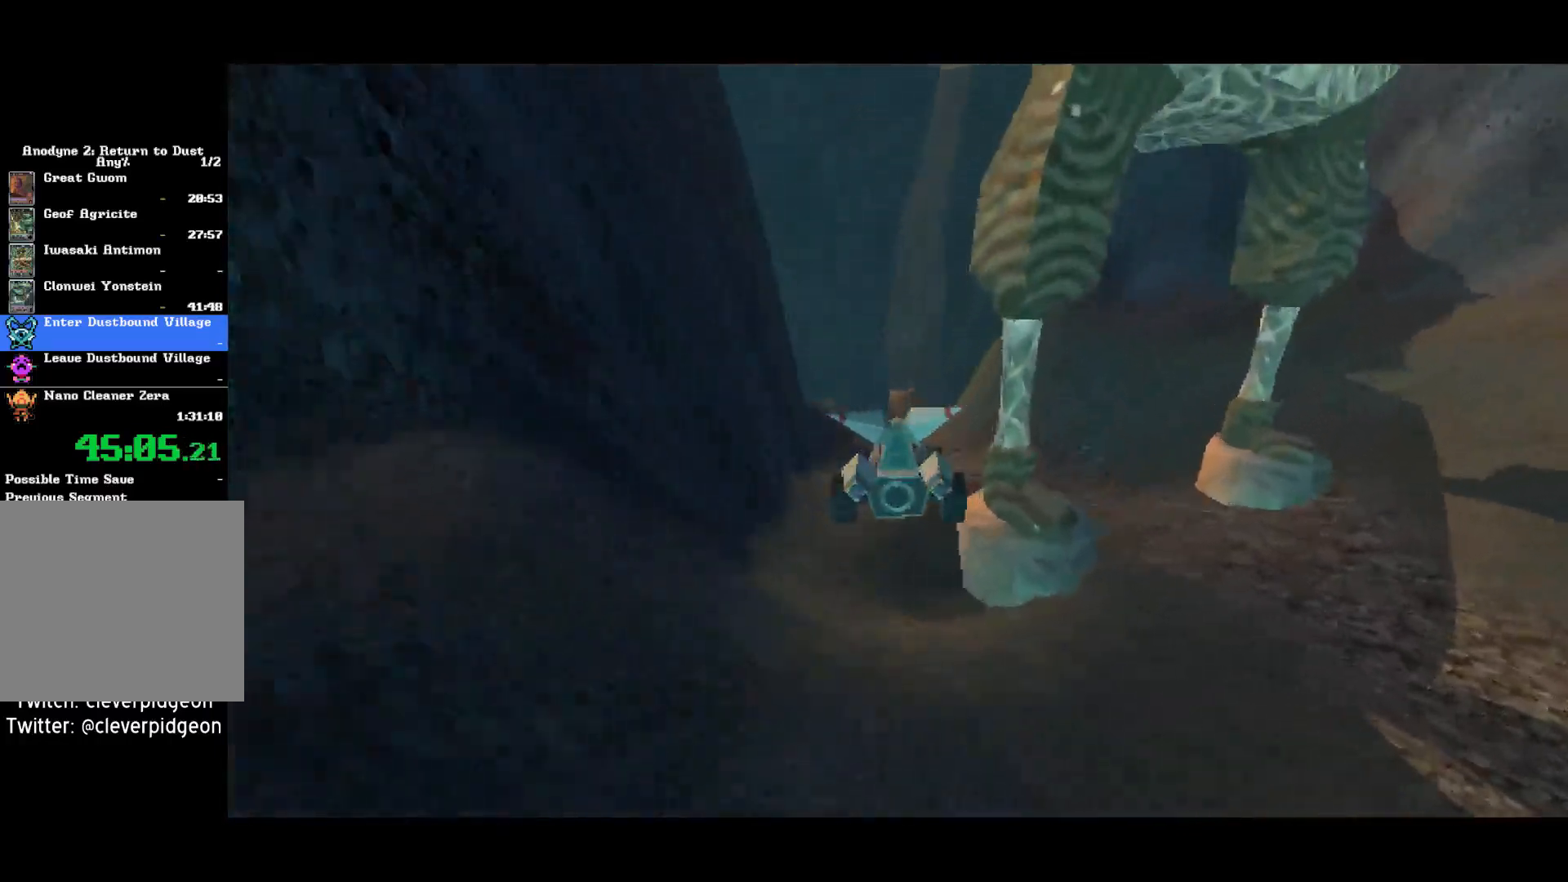
{"dt_ms": 500, "buttons": ["CROSS"], "left_stick": "center", "right_stick": "center", "button_events": []}
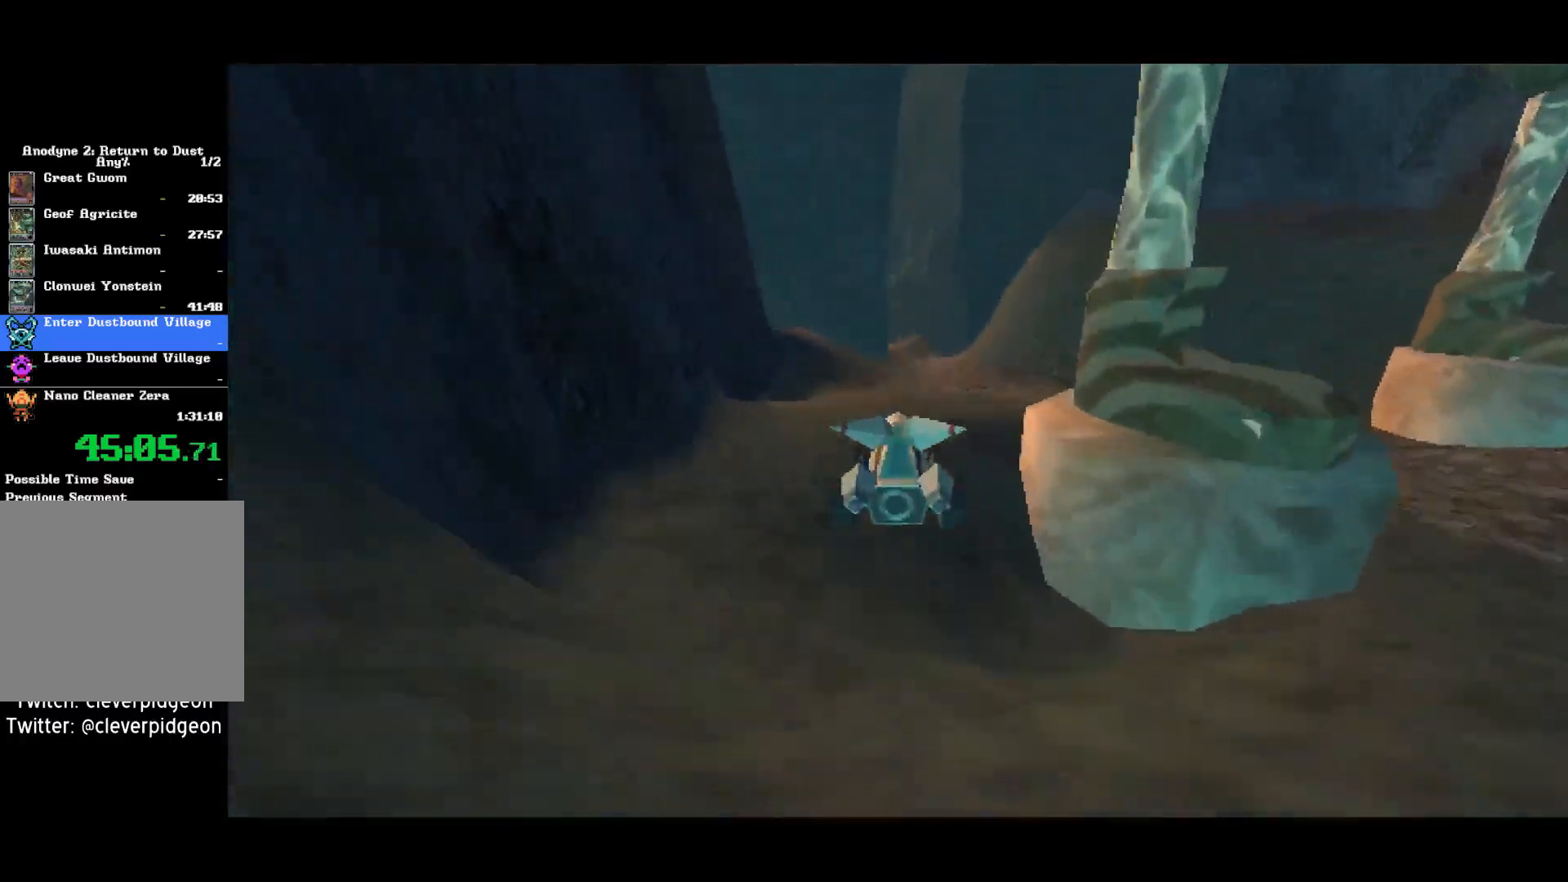
{"dt_ms": 500, "buttons": ["CROSS"], "left_stick": "center", "right_stick": "center", "button_events": []}
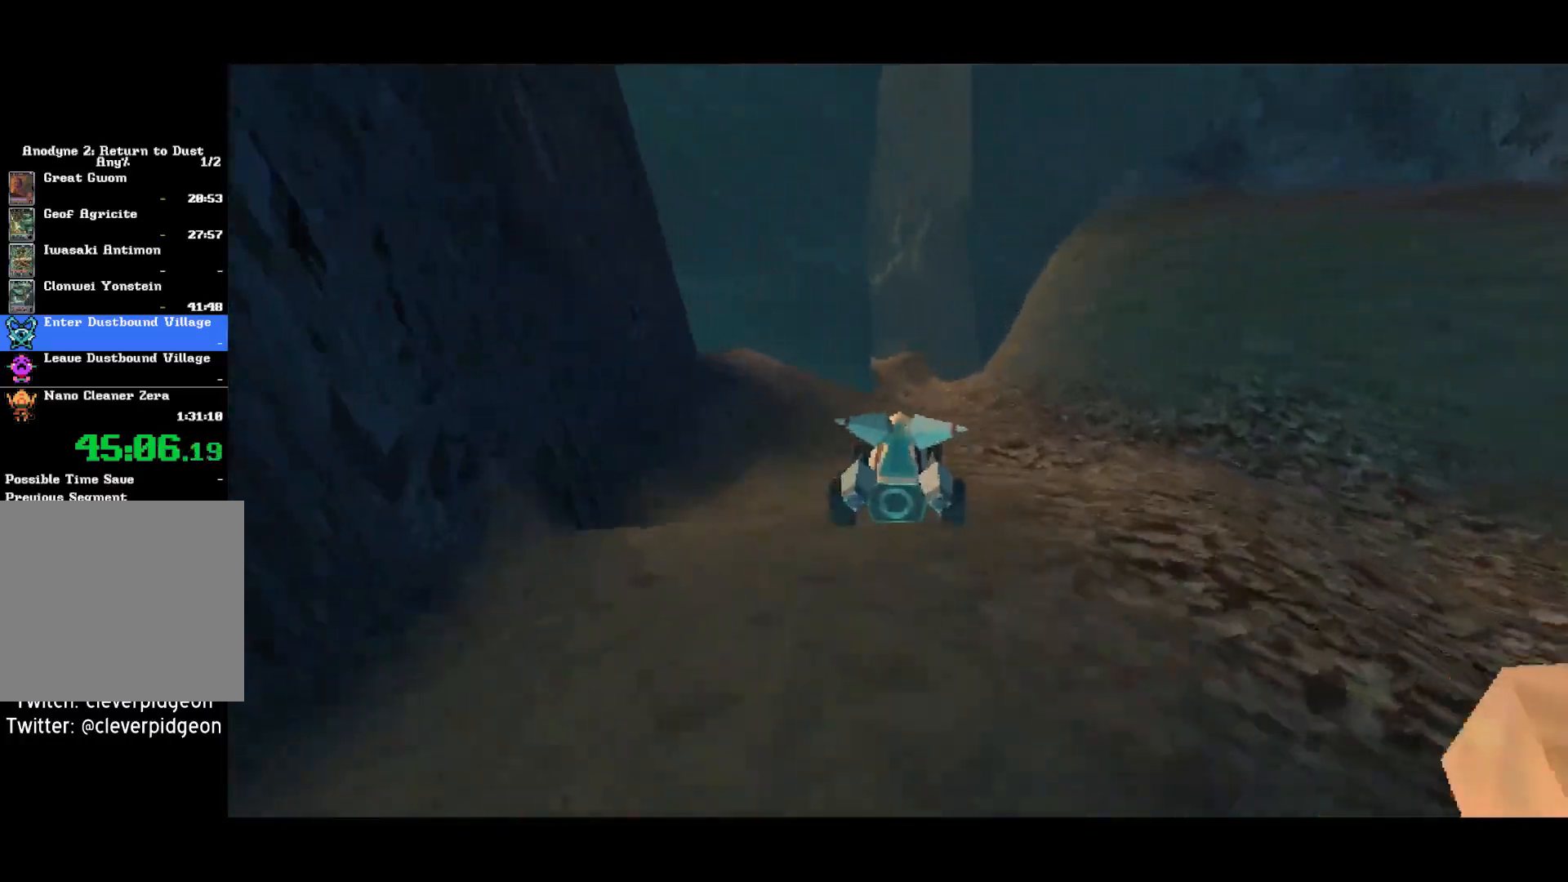
{"dt_ms": 500, "buttons": ["CROSS"], "left_stick": "center", "right_stick": "center", "button_events": []}